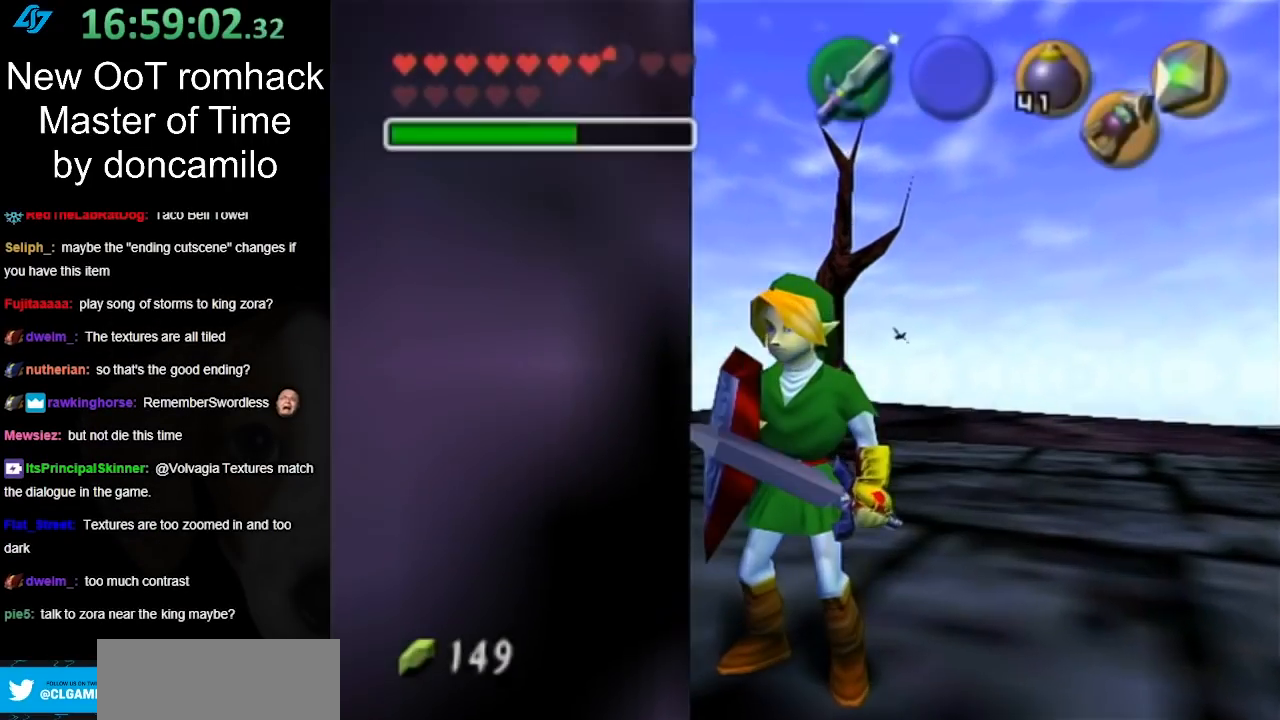
Gameplay with a controller (Nintendo layout); each line is a JSON object with the inputs held at the frame after it. "events" lists button and stick changes between this image and that frame as [ms after this image, input, new state], when the widget could be followed in between. Not read: L3 R3.
{"buttons": [], "left_stick": "center", "right_stick": "center", "events": [[167, "START", "down"], [300, "START", "up"], [383, "START", "down"], [483, "START", "up"]]}
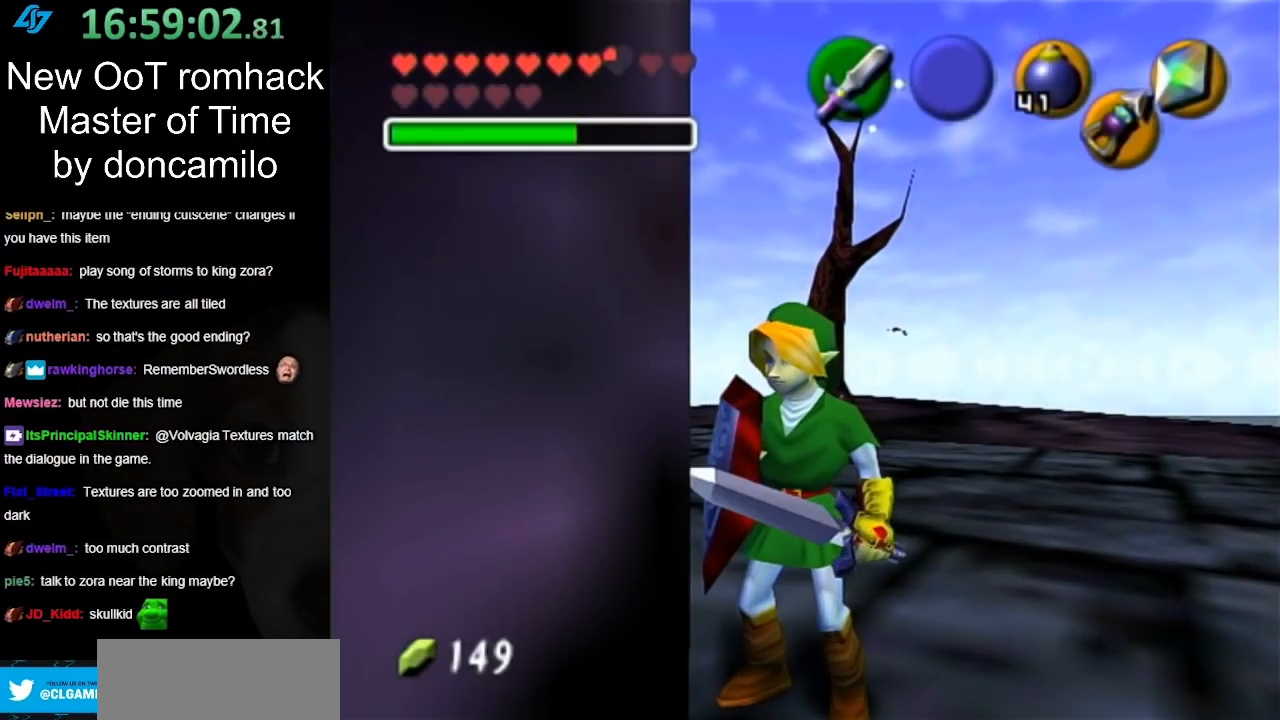
{"buttons": [], "left_stick": "center", "right_stick": "center", "events": [[50, "START", "down"], [167, "START", "up"]]}
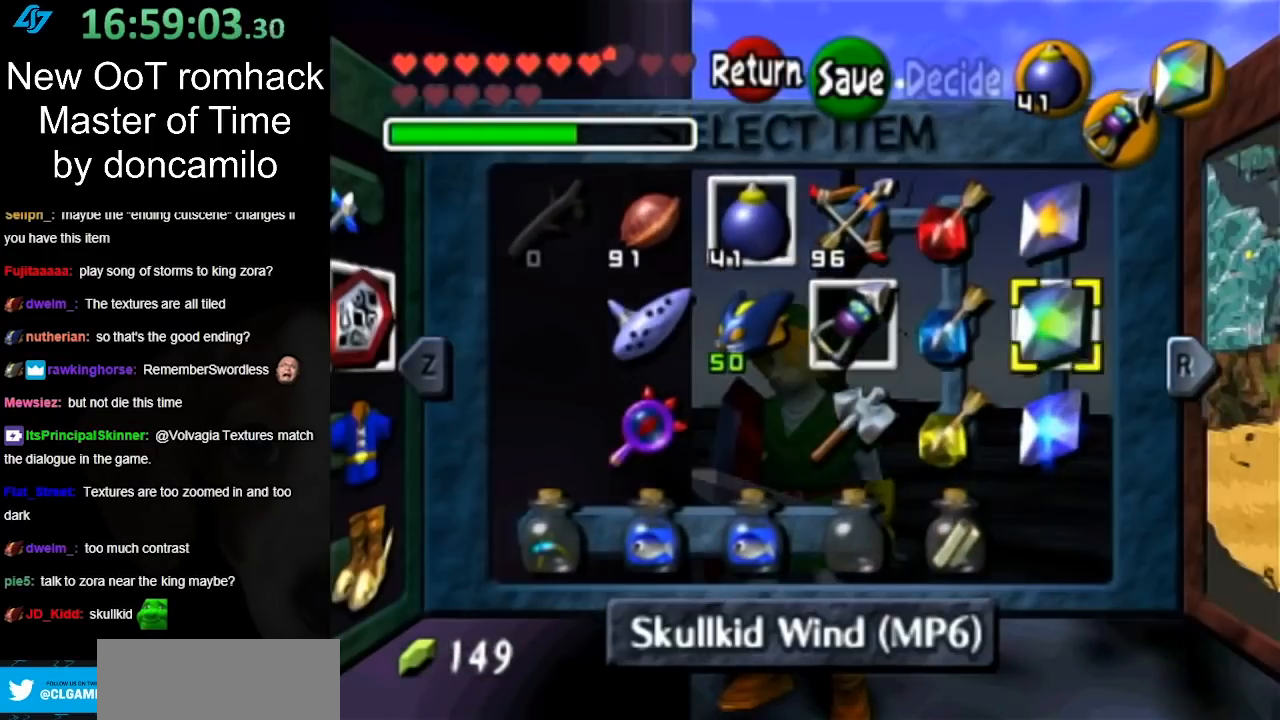
{"buttons": [], "left_stick": "center", "right_stick": "center", "events": []}
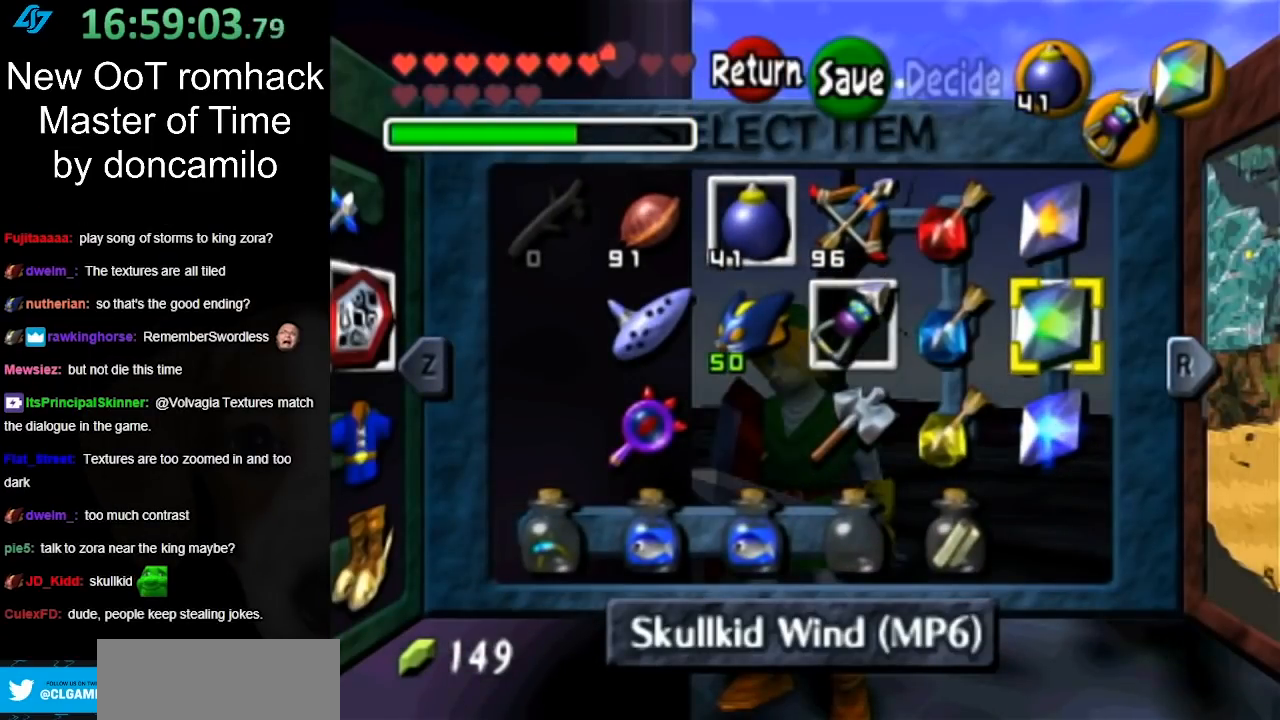
{"buttons": [], "left_stick": "center", "right_stick": "center", "events": []}